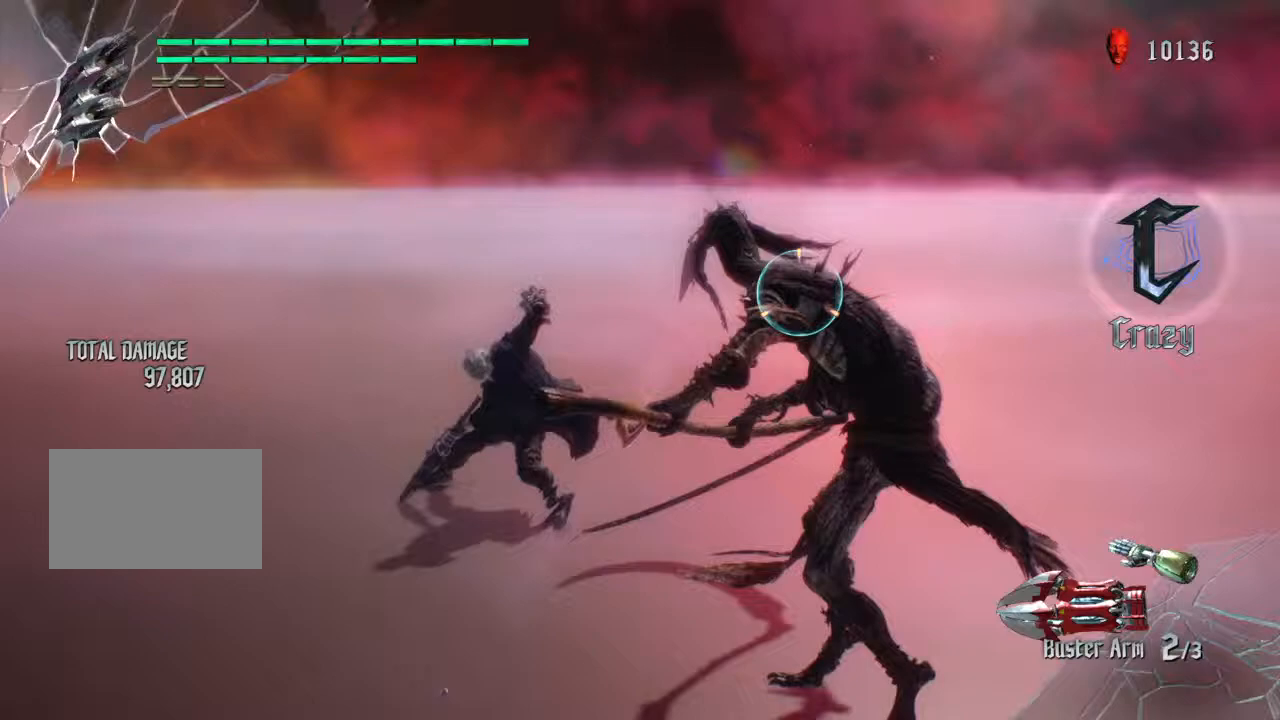
Gameplay with a controller (PlayStation layout); each line is a JSON object with the inputs held at the frame after it. "events" lists button and stick changes between this image and that frame as [ms after this image, input, new state], when the widget could be followed in between. Not read: L3 R1 R2 R3.
{"buttons": ["SQUARE"], "left_stick": "center", "right_stick": "center", "events": [[100, "TRIANGLE", "down"], [267, "TRIANGLE", "up"]]}
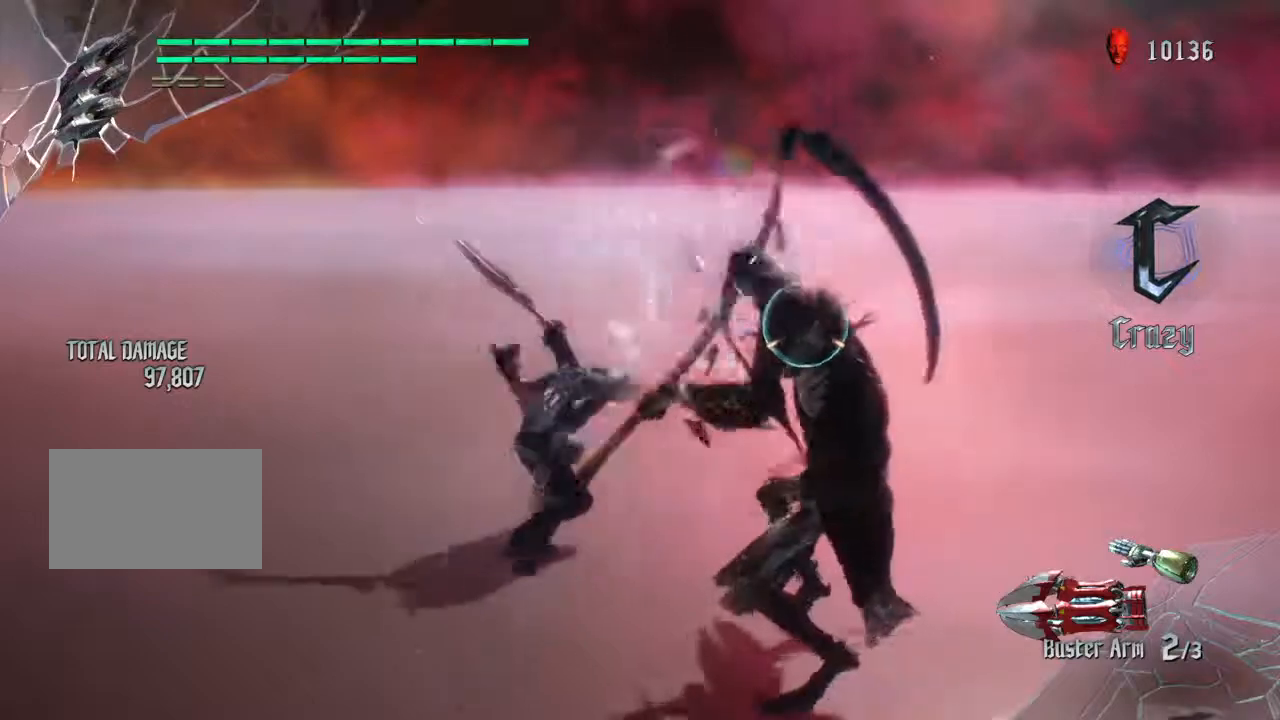
{"buttons": ["SQUARE"], "left_stick": "center", "right_stick": "center", "events": [[33, "TRIANGLE", "down"], [200, "TRIANGLE", "up"]]}
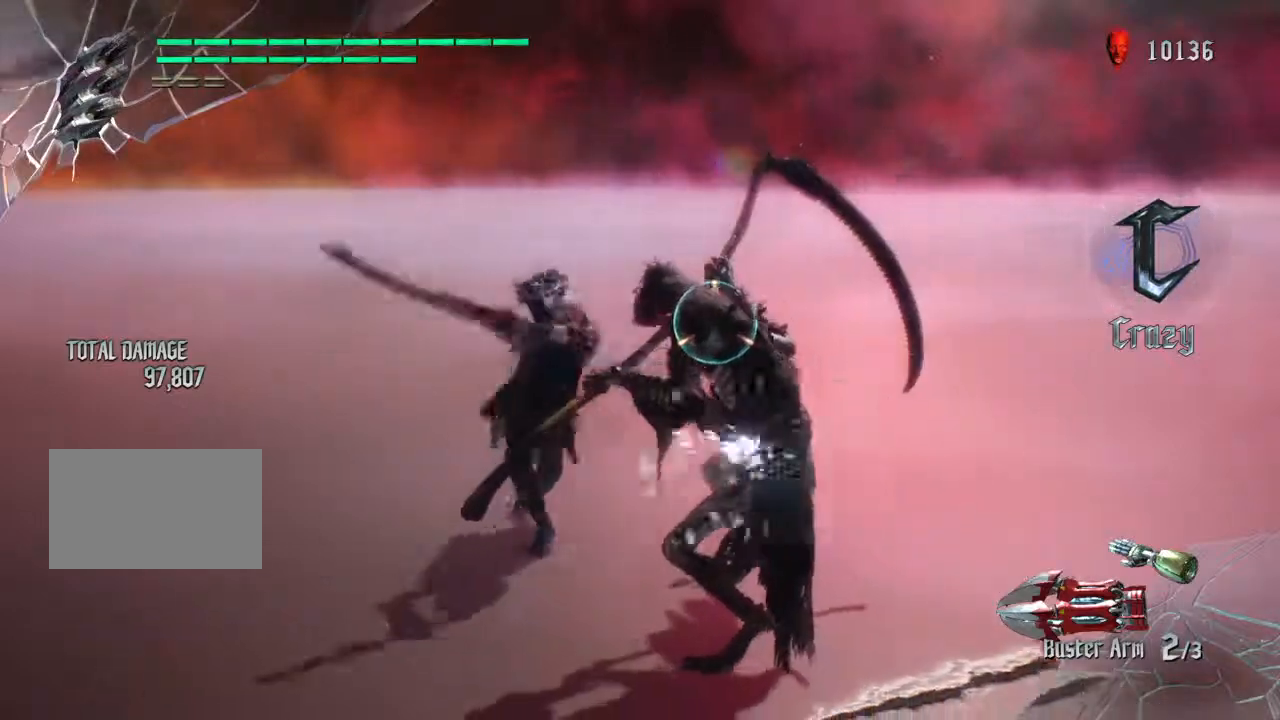
{"buttons": ["SQUARE"], "left_stick": "center", "right_stick": "center", "events": []}
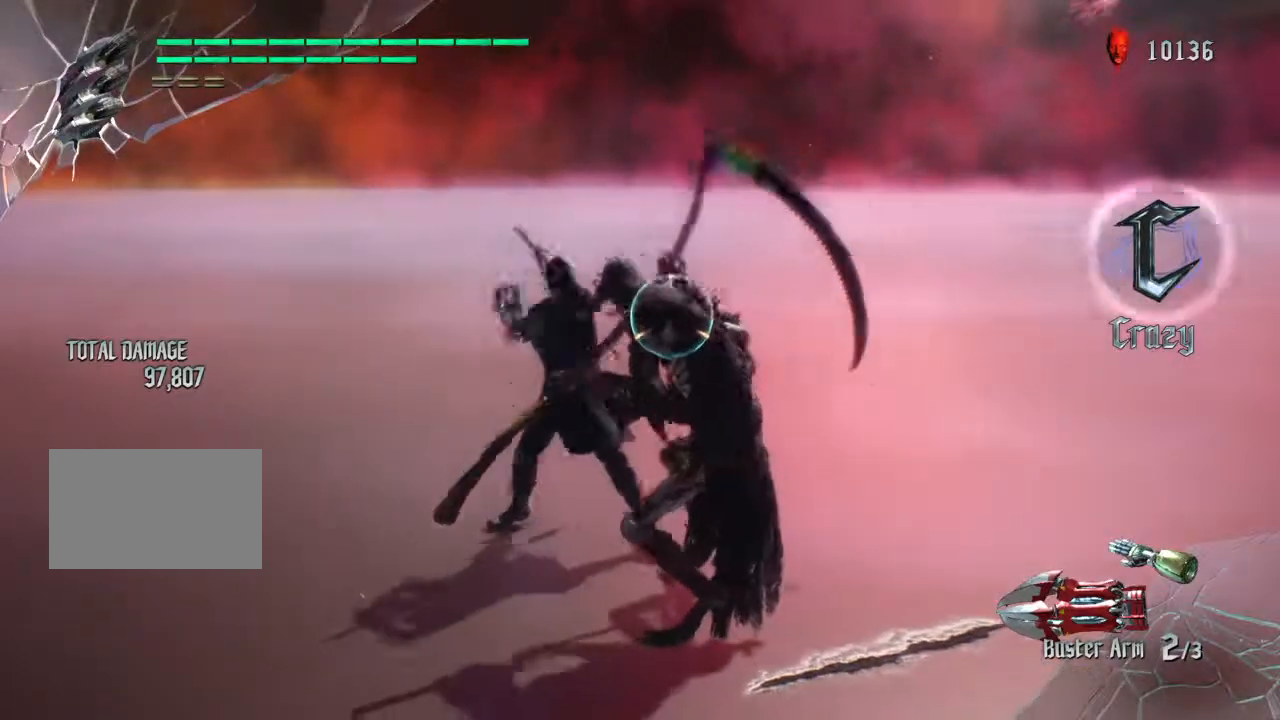
{"buttons": ["SQUARE"], "left_stick": "center", "right_stick": "center", "events": [[33, "TRIANGLE", "down"], [200, "TRIANGLE", "up"]]}
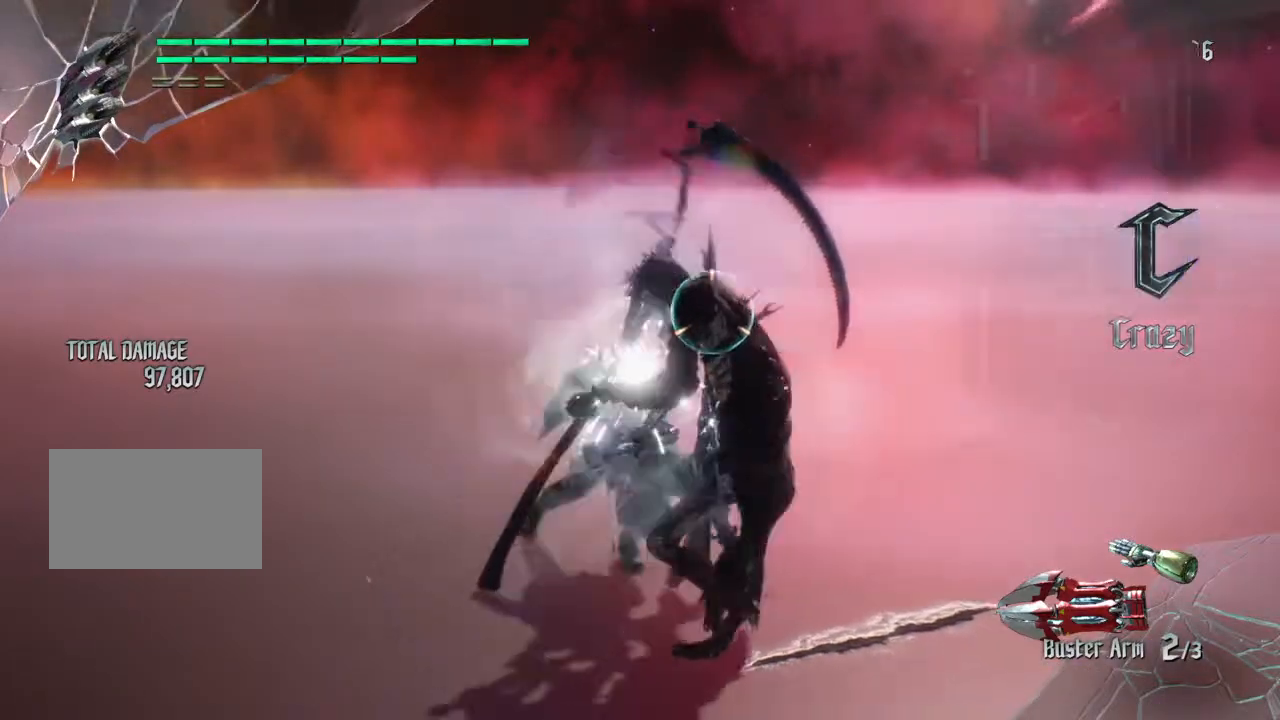
{"buttons": ["SQUARE"], "left_stick": "center", "right_stick": "center", "events": [[167, "L2", "down"], [167, "left_stick", "up"], [300, "L2", "up"], [300, "left_stick", "center"]]}
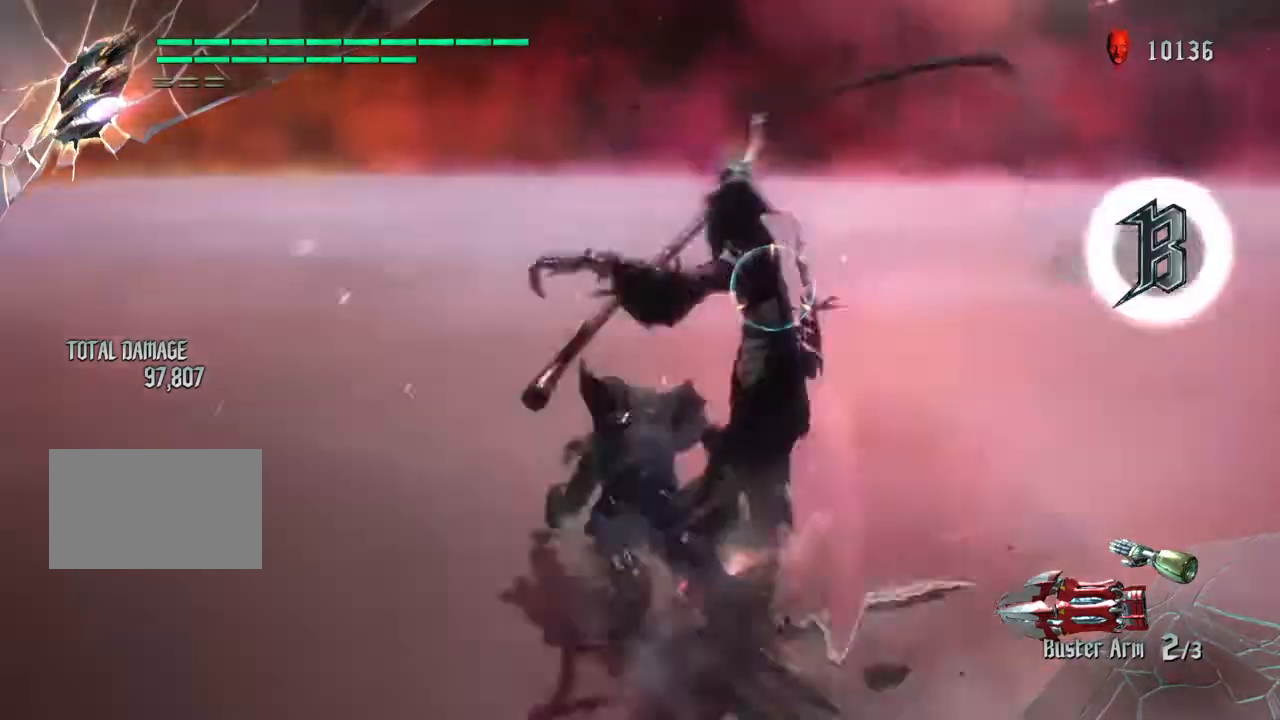
{"buttons": ["SQUARE", "TRIANGLE"], "left_stick": "left", "right_stick": "center", "events": [[267, "left_stick", "left"], [434, "TRIANGLE", "down"]]}
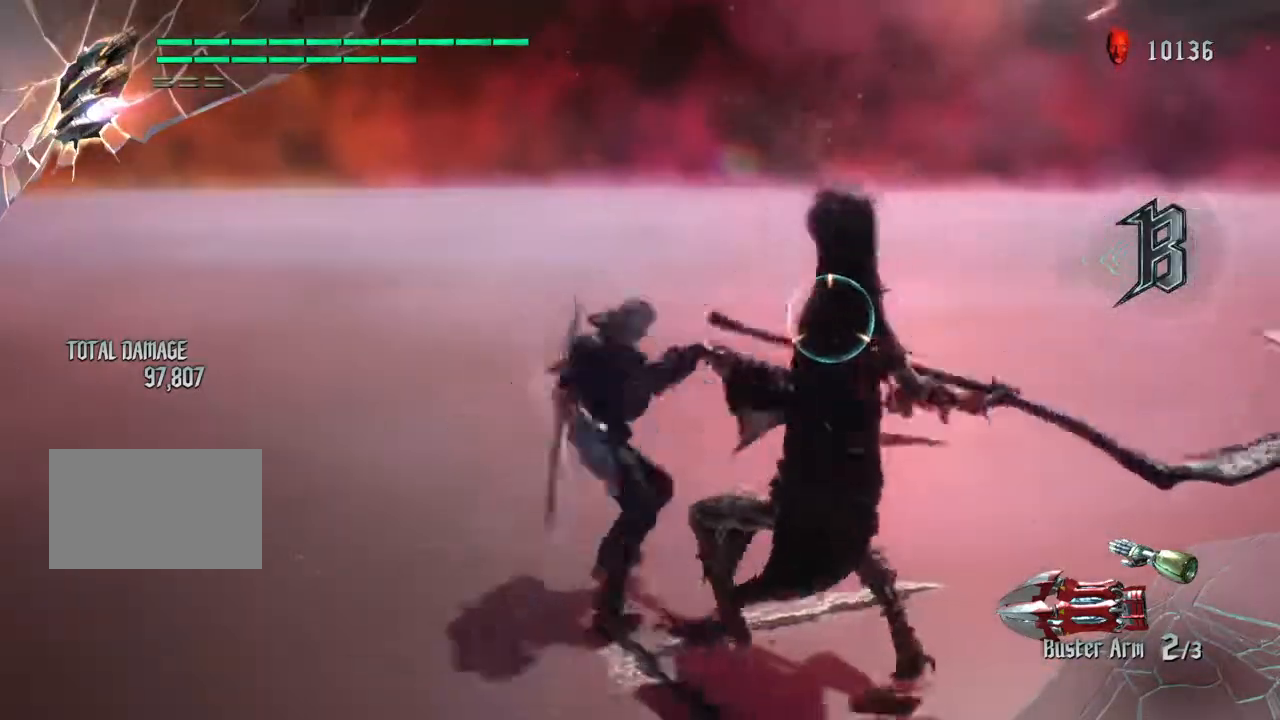
{"buttons": ["SQUARE"], "left_stick": "center", "right_stick": "center", "events": [[133, "left_stick", "up"], [501, "TRIANGLE", "up"], [501, "left_stick", "center"]]}
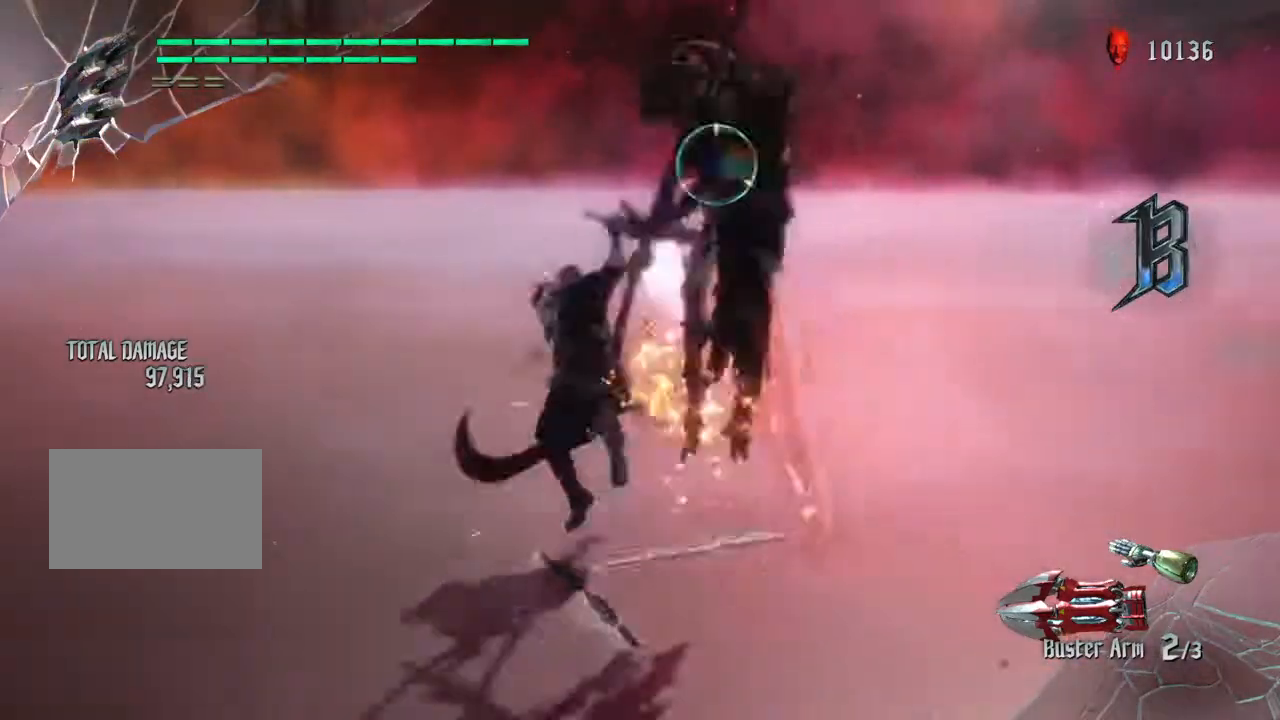
{"buttons": ["SQUARE"], "left_stick": "center", "right_stick": "center", "events": []}
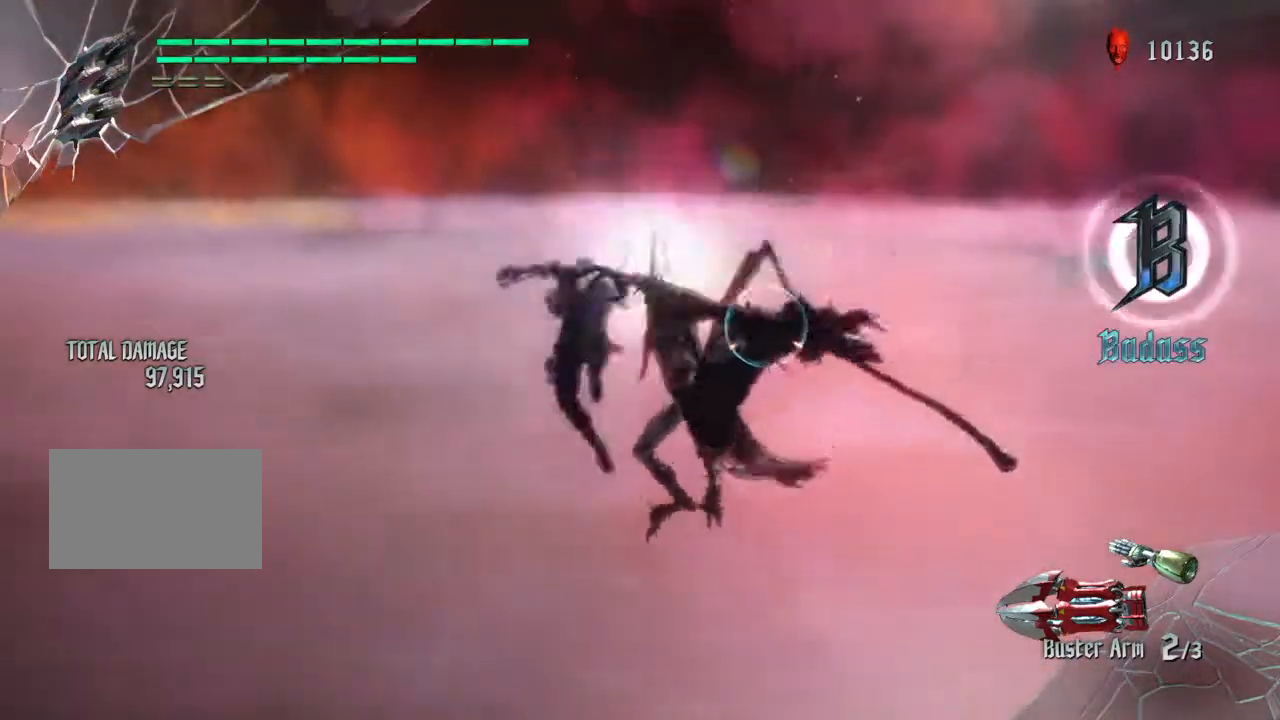
{"buttons": [], "left_stick": "center", "right_stick": "center", "events": [[267, "SQUARE", "up"], [334, "SQUARE", "down"], [467, "SQUARE", "up"]]}
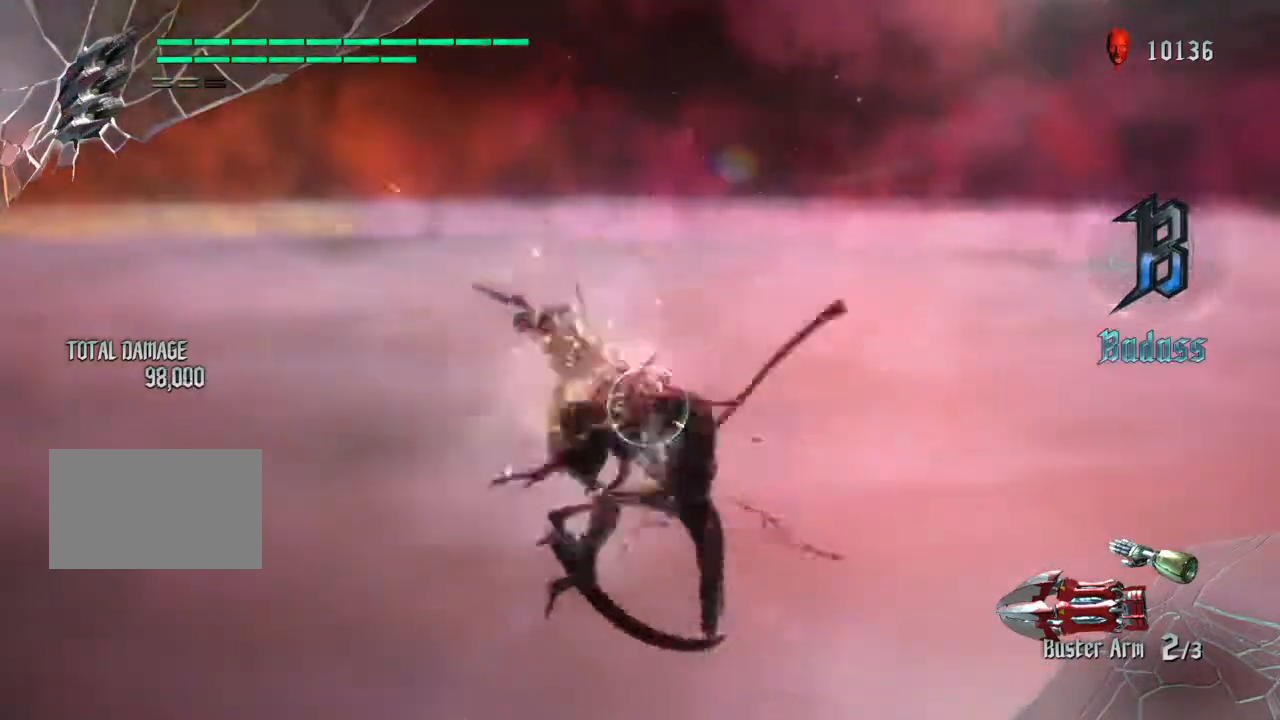
{"buttons": ["TRIANGLE"], "left_stick": "down", "right_stick": "center", "events": [[67, "SQUARE", "down"], [201, "SQUARE", "up"], [234, "left_stick", "up"], [434, "TRIANGLE", "down"], [434, "left_stick", "down"]]}
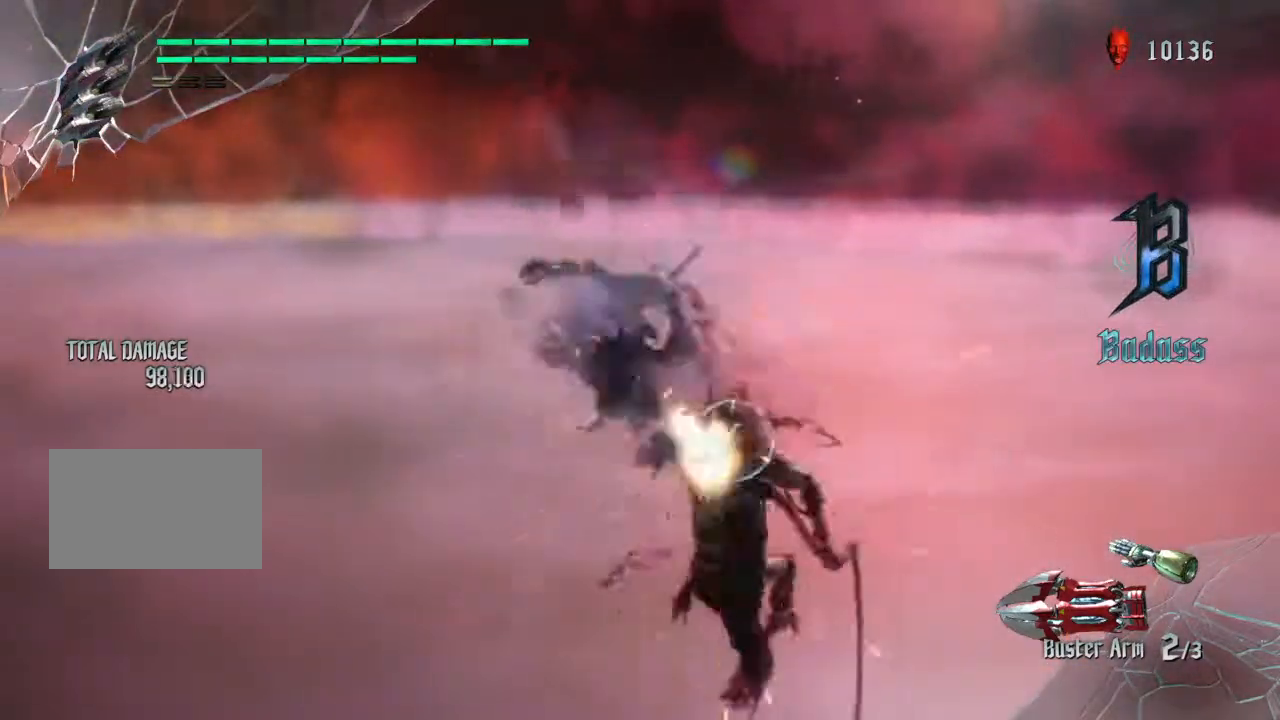
{"buttons": [], "left_stick": "down", "right_stick": "center", "events": [[33, "TRIANGLE", "up"], [100, "TRIANGLE", "down"], [234, "TRIANGLE", "up"], [367, "CROSS", "down"], [467, "CROSS", "up"]]}
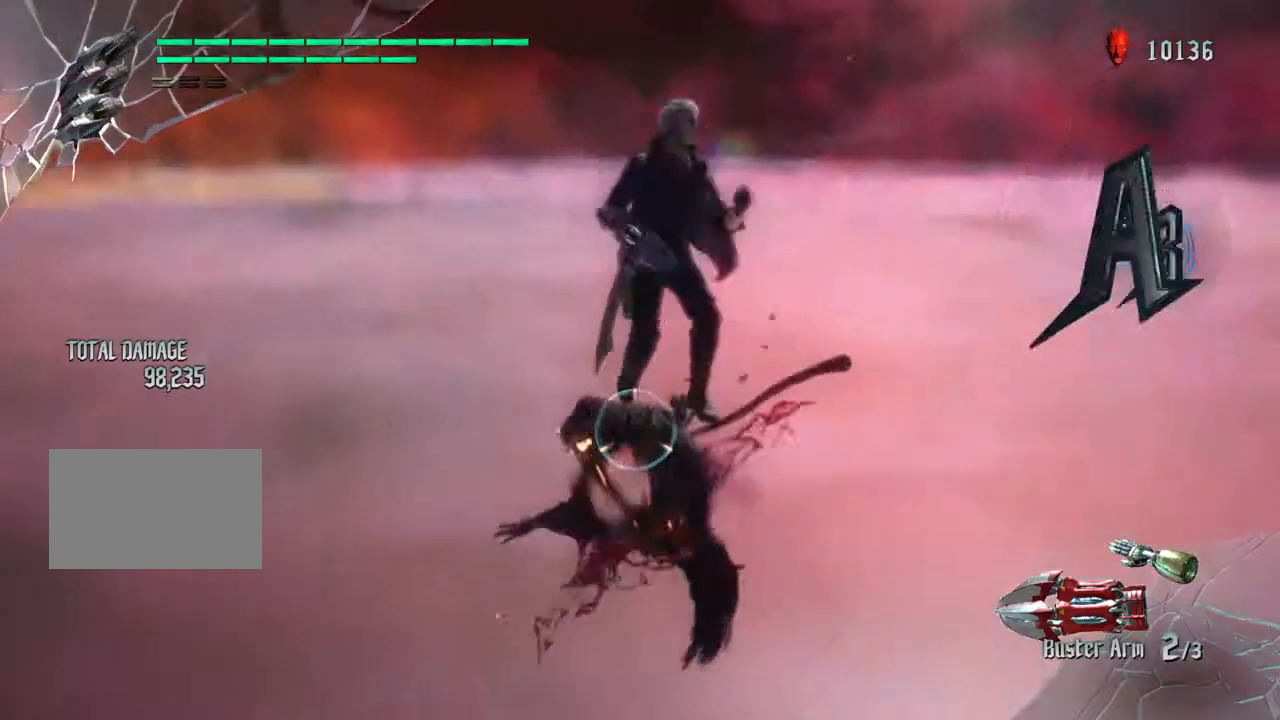
{"buttons": [], "left_stick": "center", "right_stick": "center", "events": [[33, "left_stick", "center"], [266, "CIRCLE", "down"], [367, "CIRCLE", "up"]]}
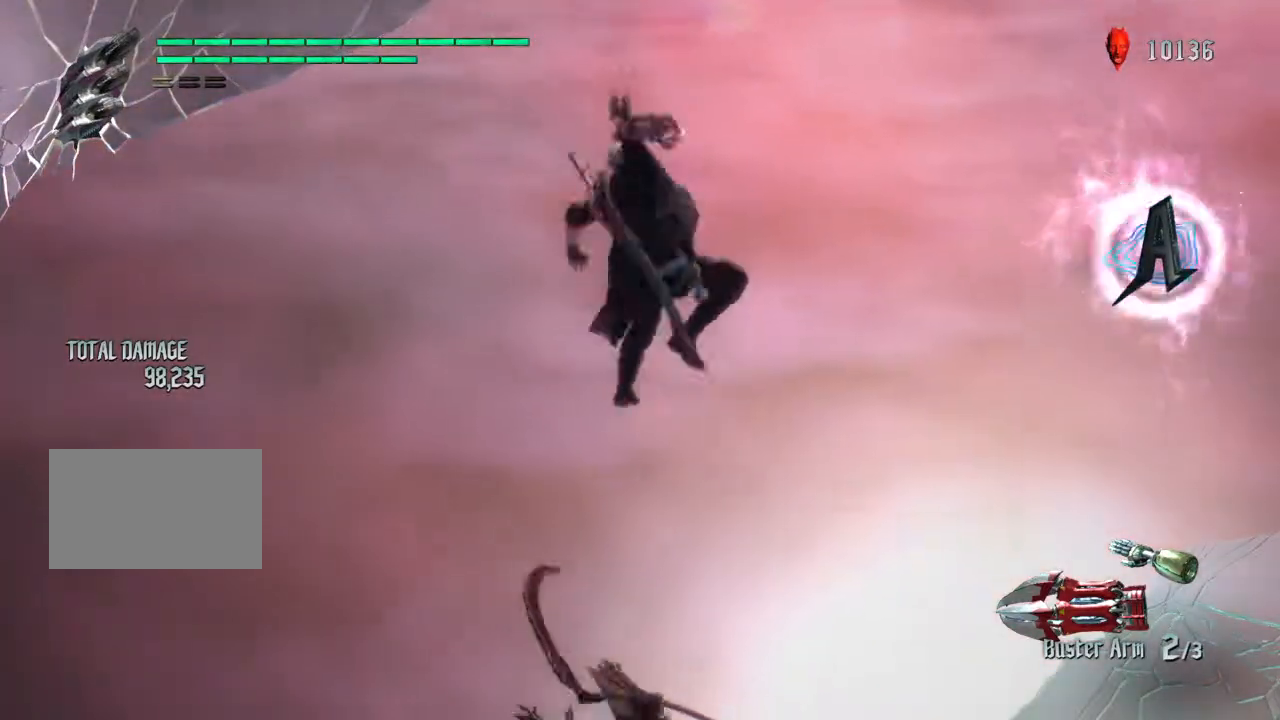
{"buttons": [], "left_stick": "center", "right_stick": "center", "events": []}
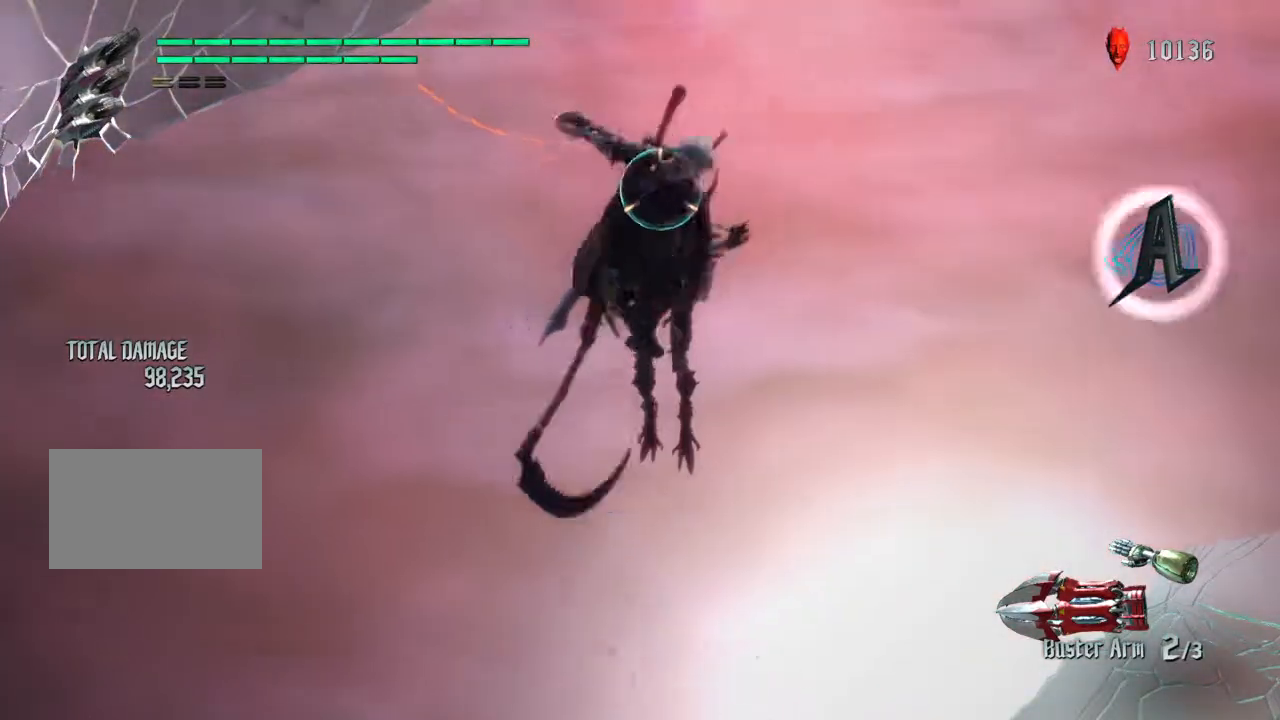
{"buttons": [], "left_stick": "center", "right_stick": "center", "events": [[67, "TRIANGLE", "down"], [267, "TRIANGLE", "up"]]}
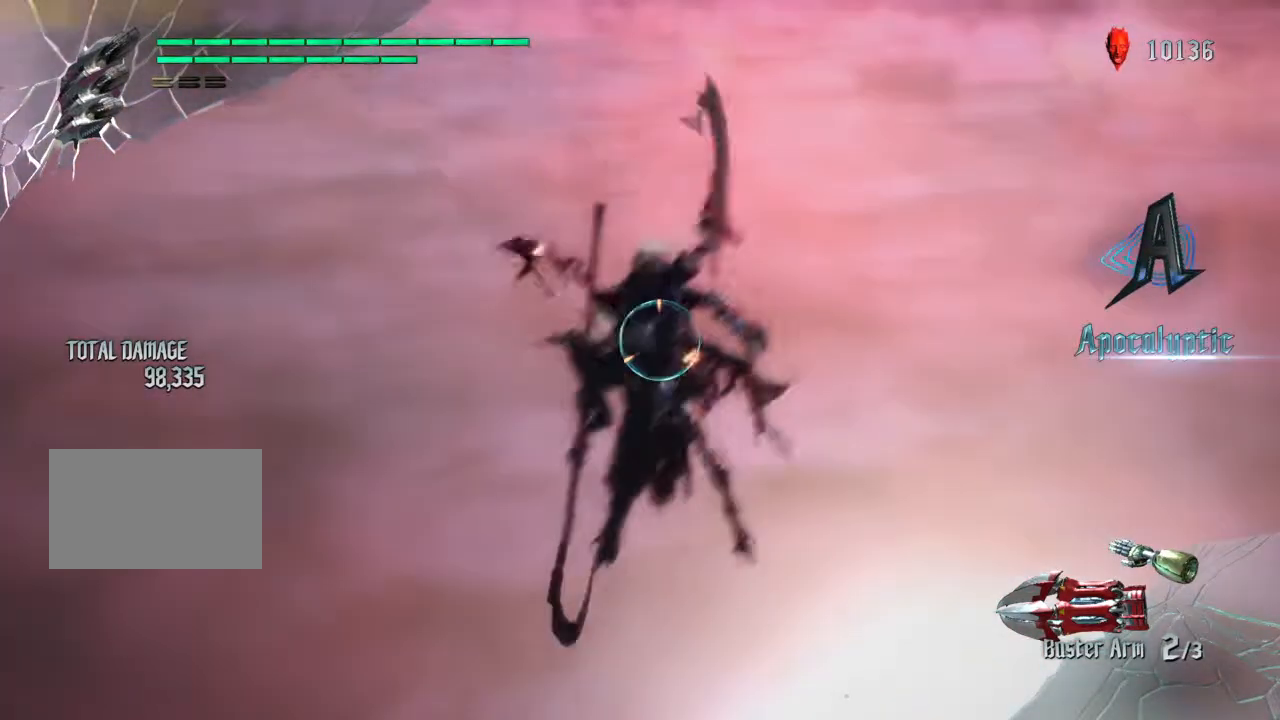
{"buttons": [], "left_stick": "center", "right_stick": "center", "events": [[133, "TRIANGLE", "down"], [267, "TRIANGLE", "up"]]}
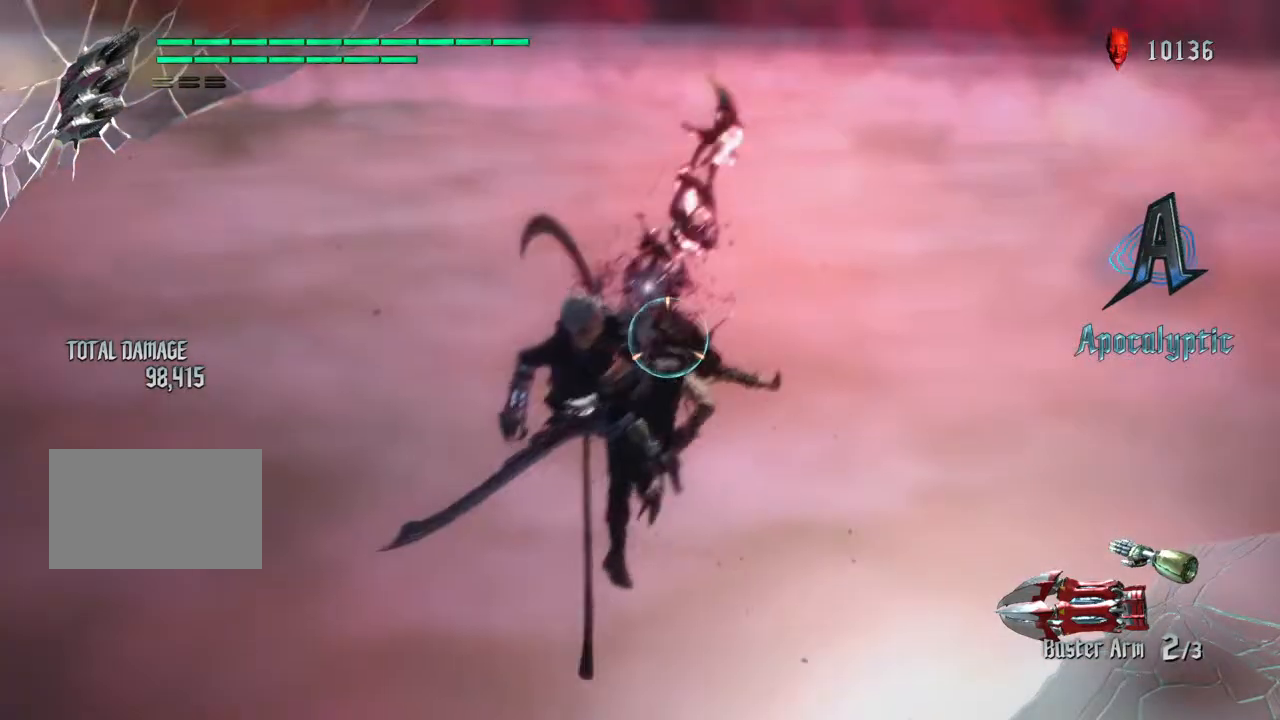
{"buttons": [], "left_stick": "up", "right_stick": "center", "events": [[100, "left_stick", "down"], [200, "left_stick", "up"], [233, "TRIANGLE", "down"], [333, "TRIANGLE", "up"]]}
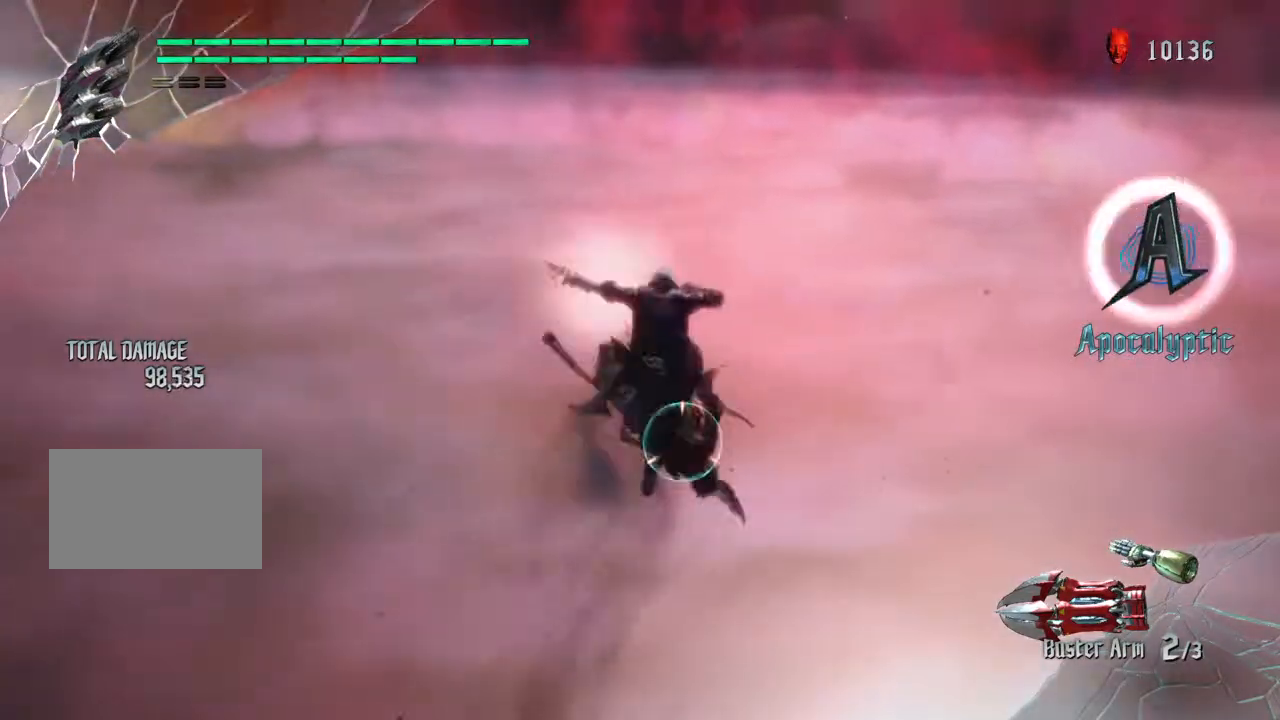
{"buttons": ["CIRCLE"], "left_stick": "up", "right_stick": "center", "events": [[67, "CROSS", "down"], [167, "CROSS", "up"], [500, "CIRCLE", "down"]]}
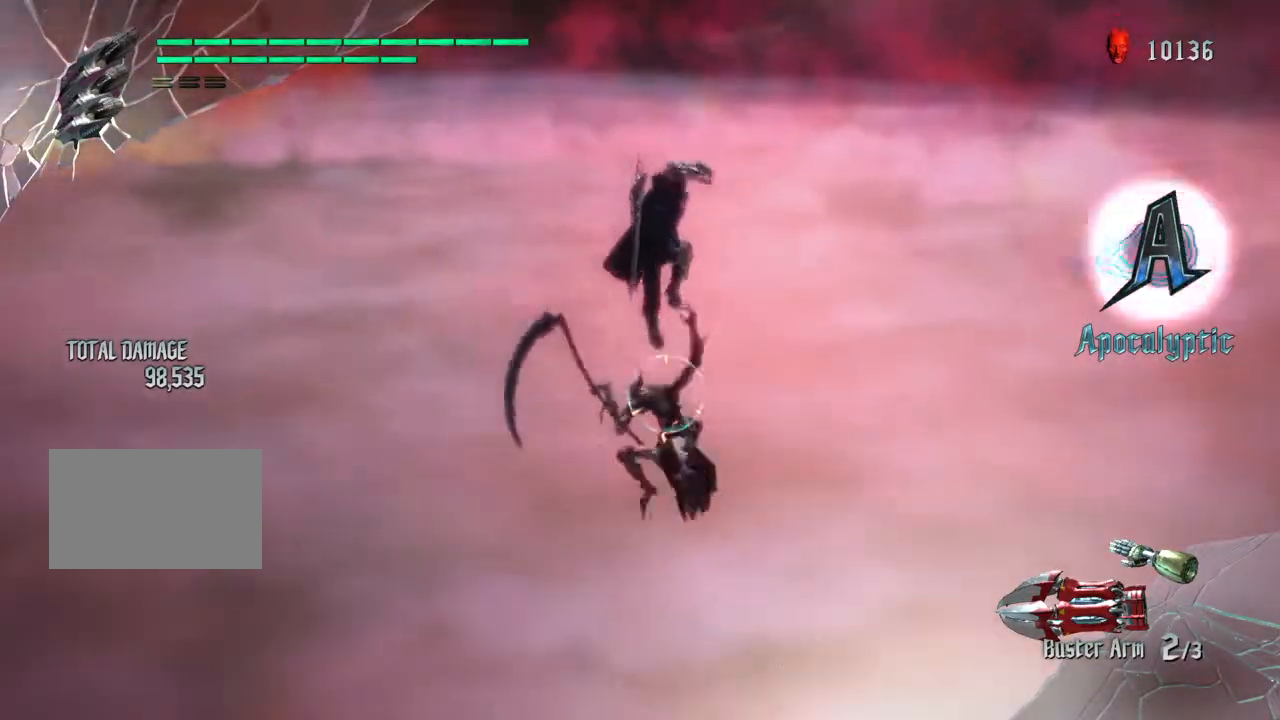
{"buttons": [], "left_stick": "center", "right_stick": "center", "events": [[34, "left_stick", "center"], [101, "CIRCLE", "up"]]}
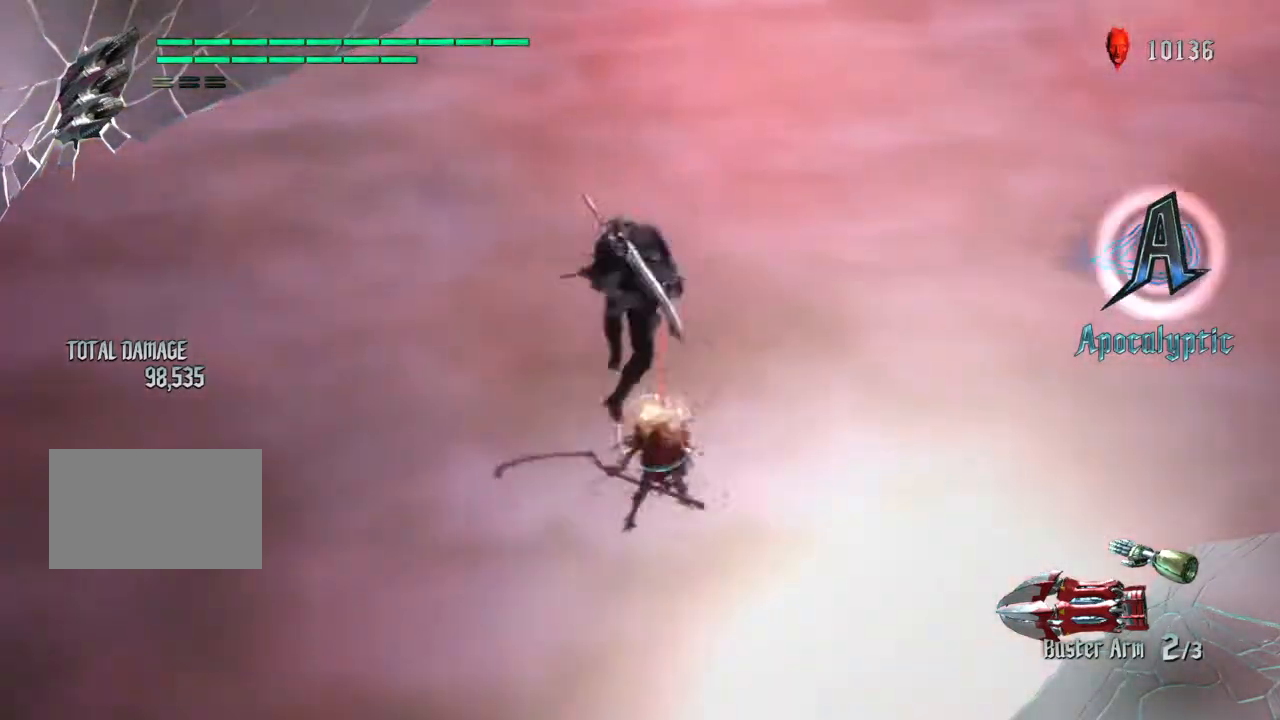
{"buttons": ["TRIANGLE"], "left_stick": "up", "right_stick": "center", "events": [[133, "left_stick", "down"], [267, "left_stick", "up"], [300, "TRIANGLE", "down"], [400, "TRIANGLE", "up"], [467, "TRIANGLE", "down"]]}
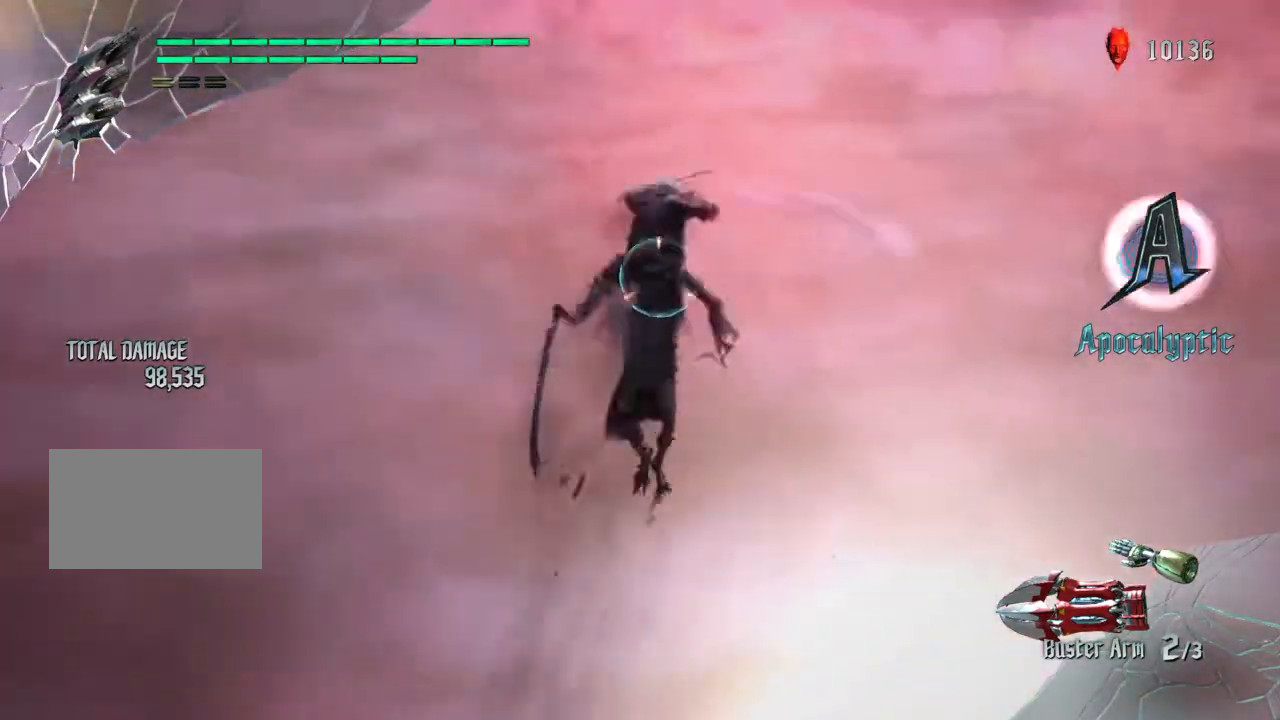
{"buttons": [], "left_stick": "up", "right_stick": "center", "events": [[66, "TRIANGLE", "up"], [166, "CROSS", "down"], [233, "CROSS", "up"]]}
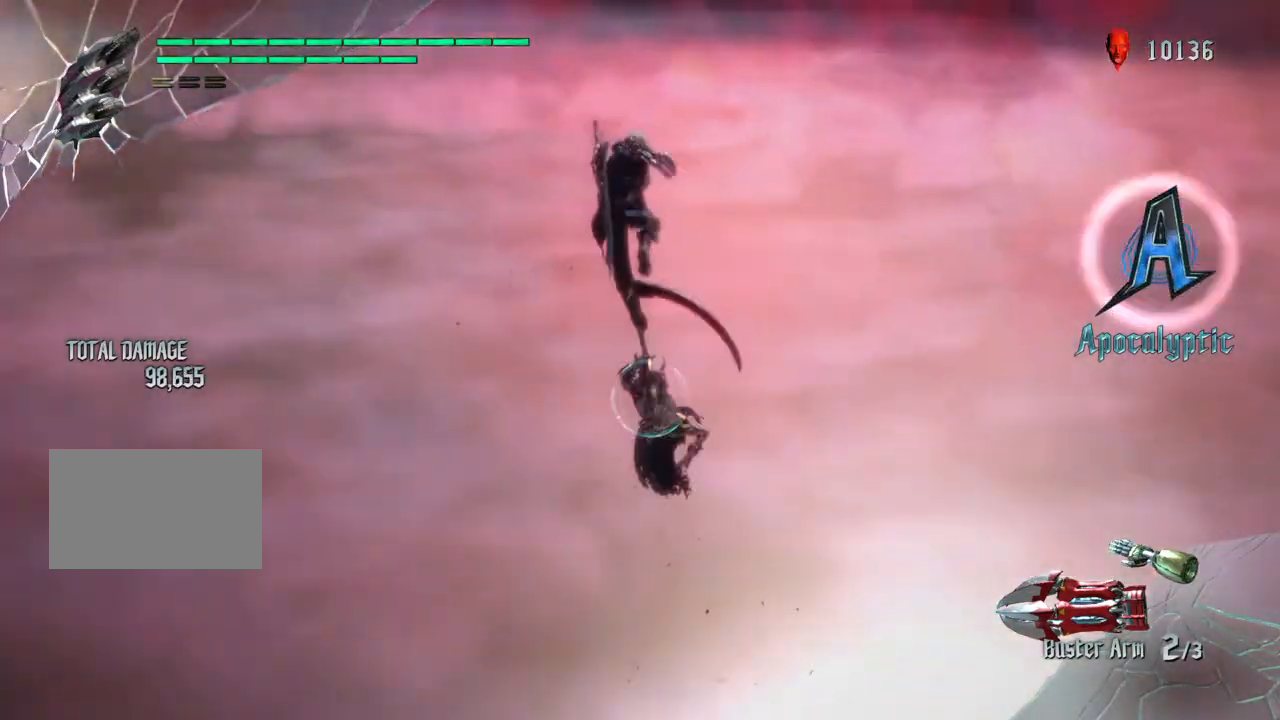
{"buttons": [], "left_stick": "center", "right_stick": "center", "events": [[33, "CIRCLE", "down"], [33, "left_stick", "center"], [133, "CIRCLE", "up"]]}
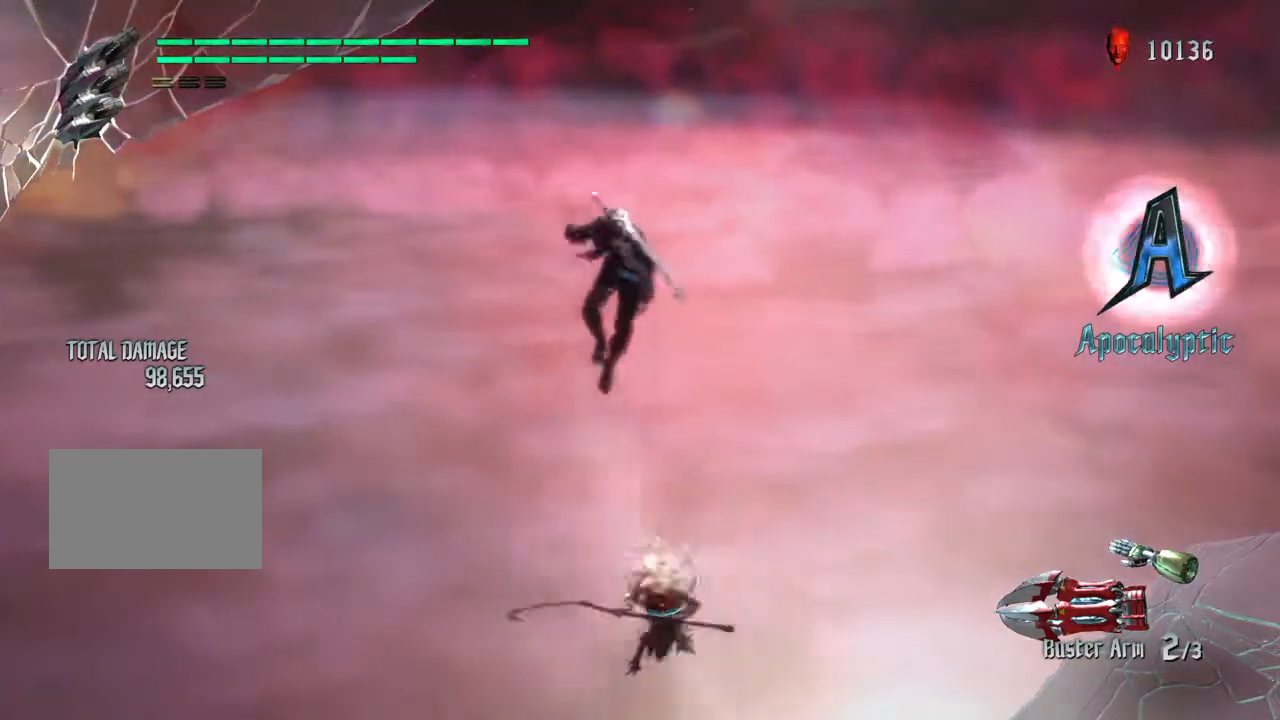
{"buttons": [], "left_stick": "center", "right_stick": "center", "events": [[301, "TRIANGLE", "down"], [468, "TRIANGLE", "up"]]}
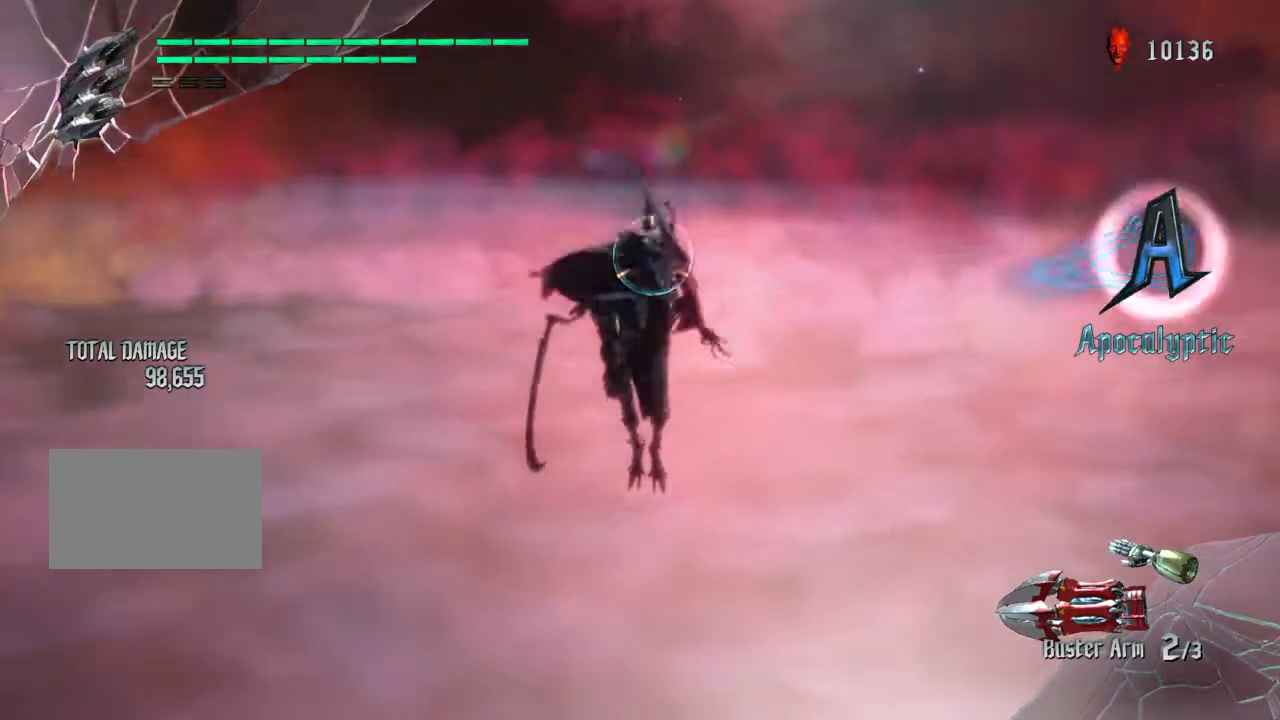
{"buttons": [], "left_stick": "center", "right_stick": "center", "events": [[334, "TRIANGLE", "down"], [434, "TRIANGLE", "up"]]}
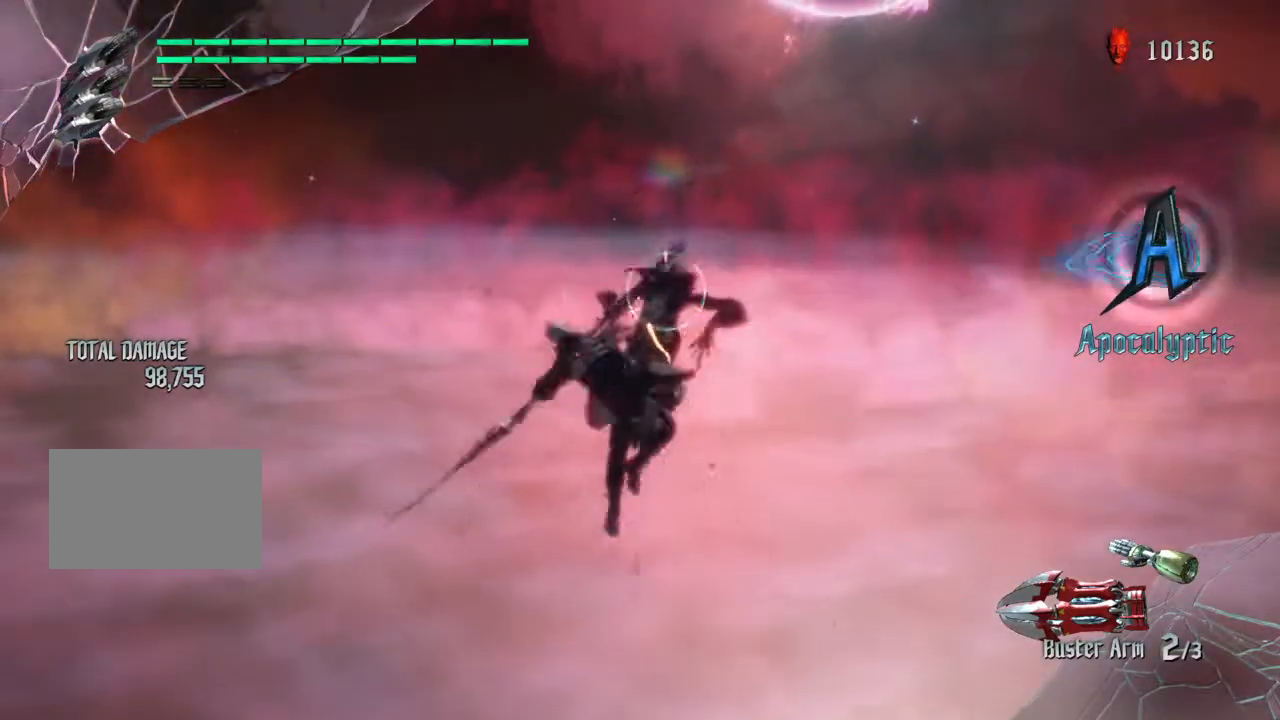
{"buttons": [], "left_stick": "center", "right_stick": "center", "events": [[400, "TRIANGLE", "down"], [500, "TRIANGLE", "up"]]}
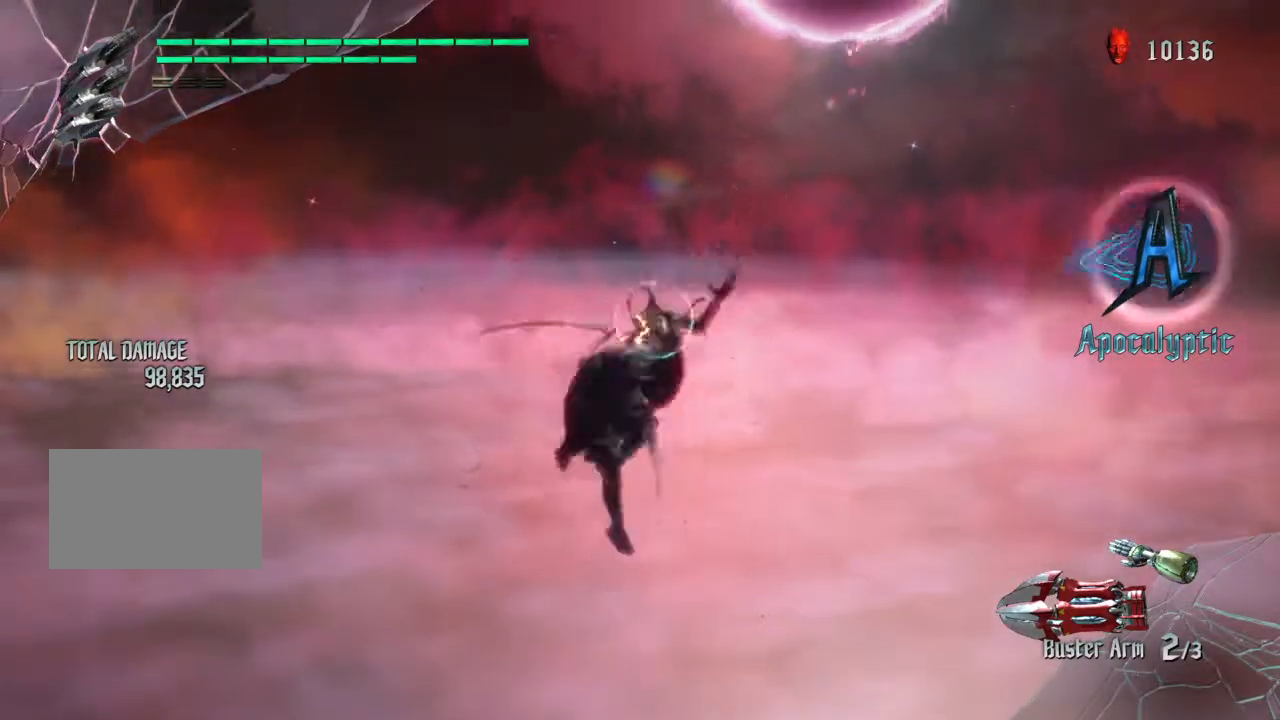
{"buttons": [], "left_stick": "up", "right_stick": "center", "events": [[267, "left_stick", "down"], [367, "left_stick", "up"], [434, "TRIANGLE", "down"], [501, "TRIANGLE", "up"]]}
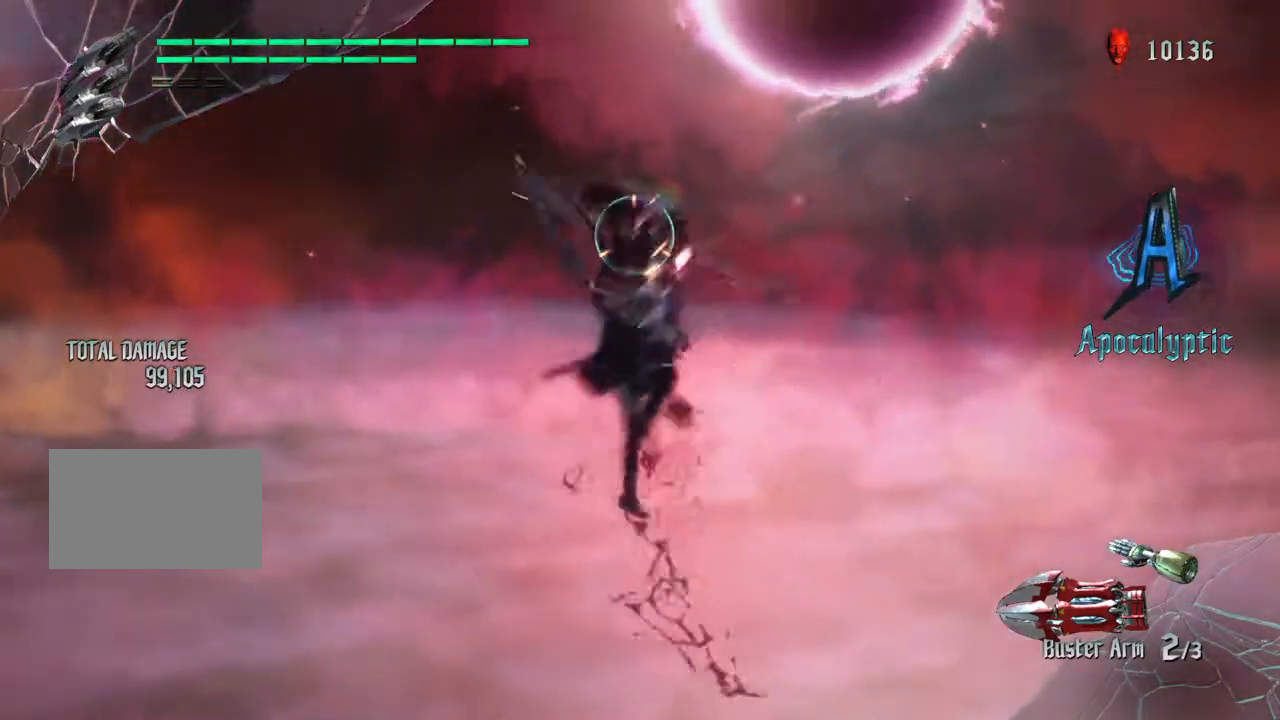
{"buttons": ["CROSS"], "left_stick": "up", "right_stick": "center", "events": [[66, "TRIANGLE", "down"], [200, "TRIANGLE", "up"], [467, "CROSS", "down"]]}
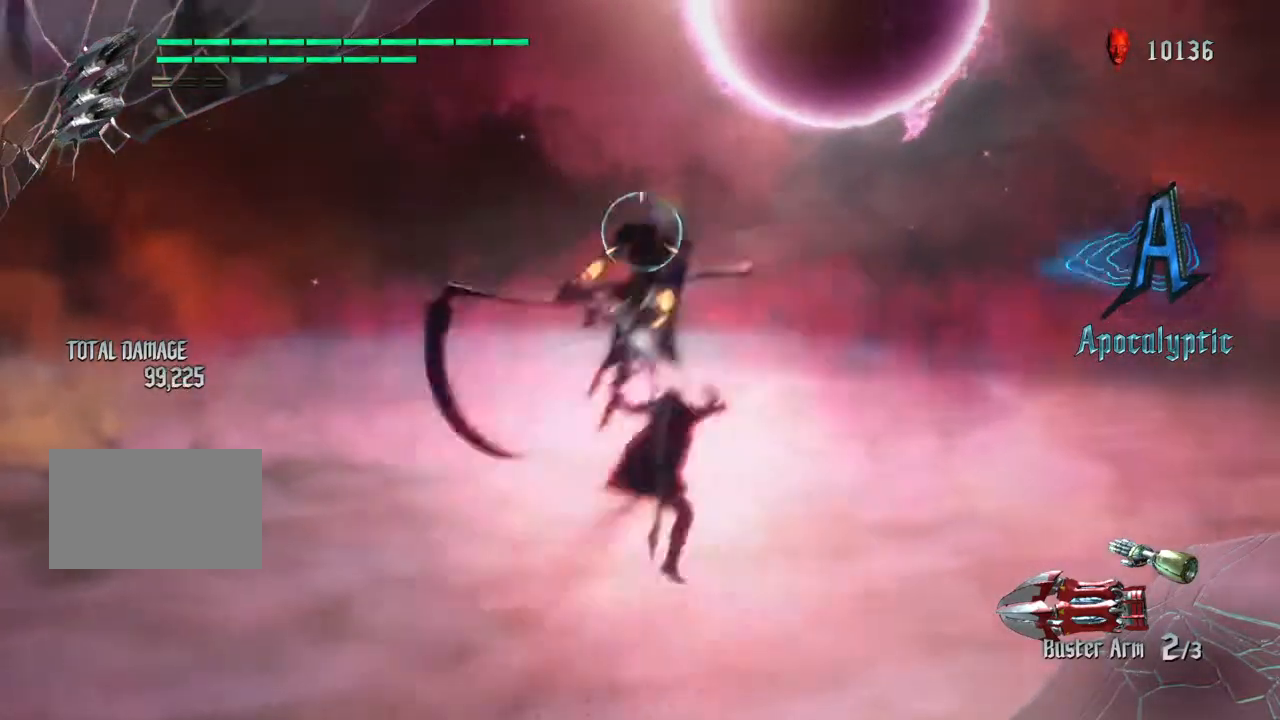
{"buttons": ["CIRCLE"], "left_stick": "up", "right_stick": "center", "events": [[133, "CROSS", "up"], [434, "CIRCLE", "down"]]}
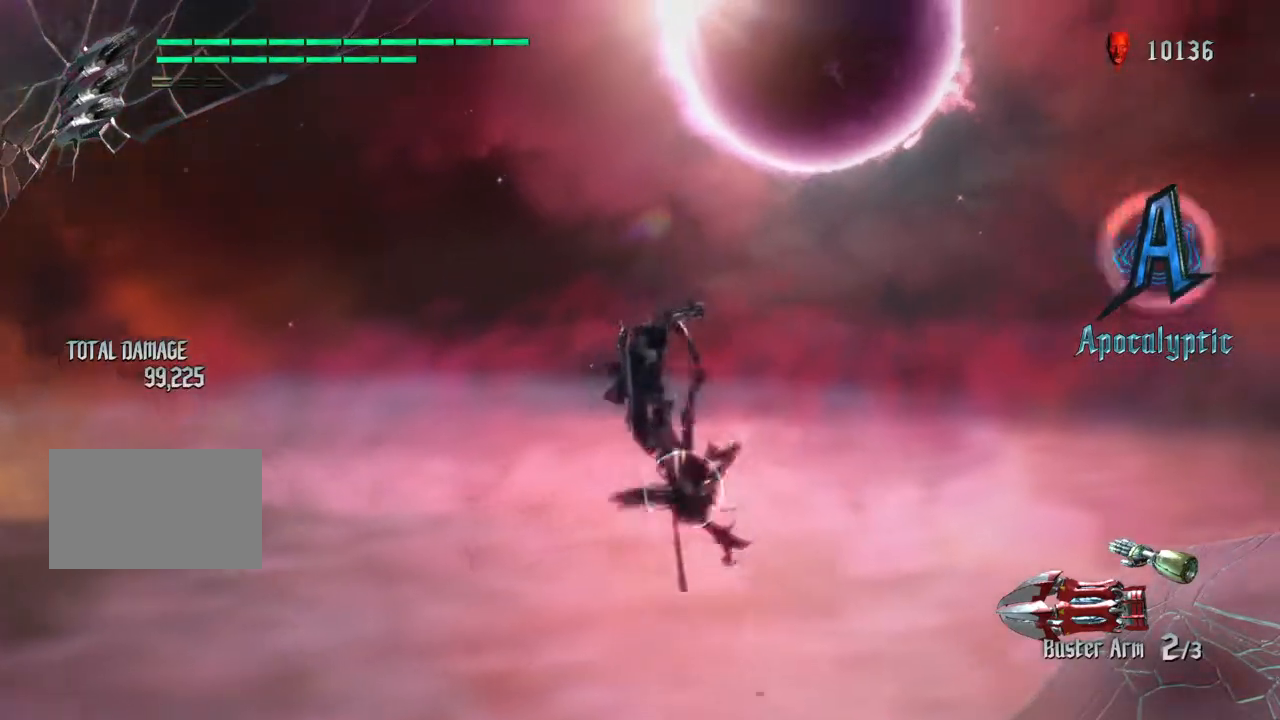
{"buttons": [], "left_stick": "up", "right_stick": "center", "events": [[33, "CIRCLE", "up"], [33, "left_stick", "center"], [467, "left_stick", "up"]]}